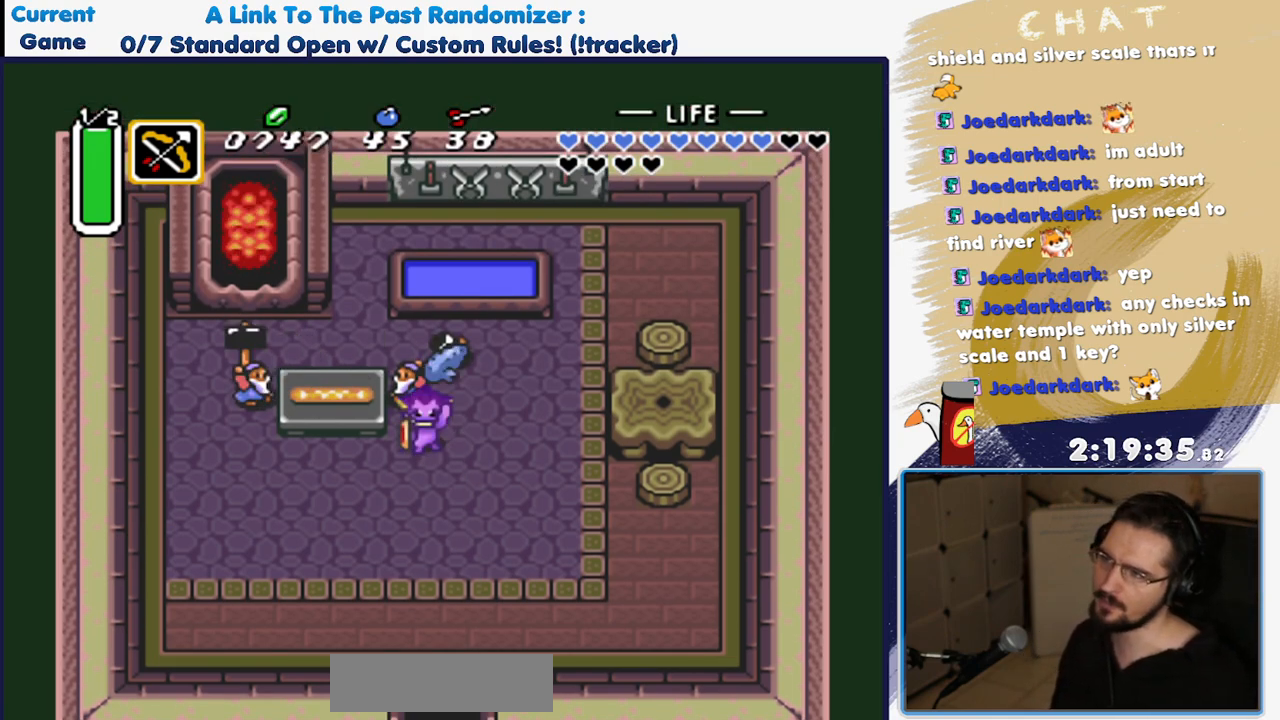
Gameplay with a controller (Nintendo layout); each line is a JSON object with the inputs held at the frame after it (dt_ms = milliseconds from this image to that frame). "events" lists button and stick changes between this image and that frame as [ms after this image, input, new state], when the widget could be followed in between. Not read: L3 R3.
{"dt_ms": 500, "buttons": [], "events": []}
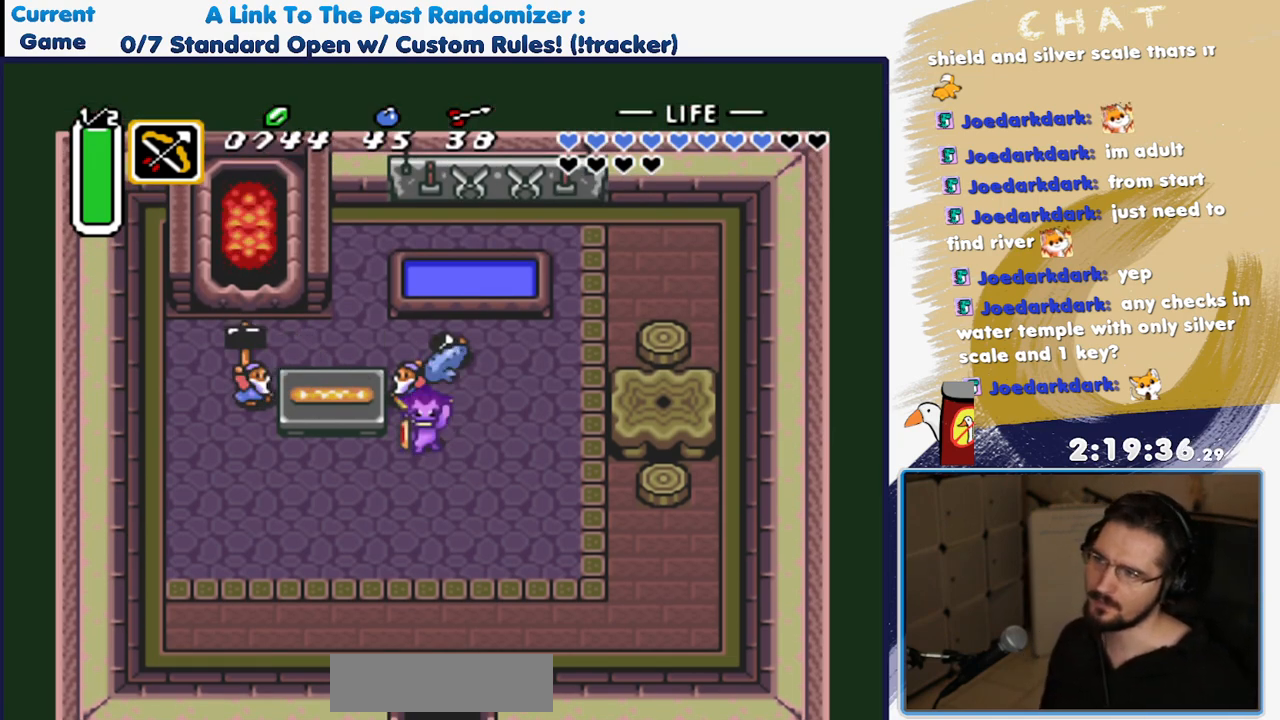
{"dt_ms": 500, "buttons": ["DPAD_DOWN", "DPAD_RIGHT"], "events": [[67, "A", "down"], [133, "DPAD_DOWN", "down"], [167, "A", "up"], [167, "DPAD_RIGHT", "down"]]}
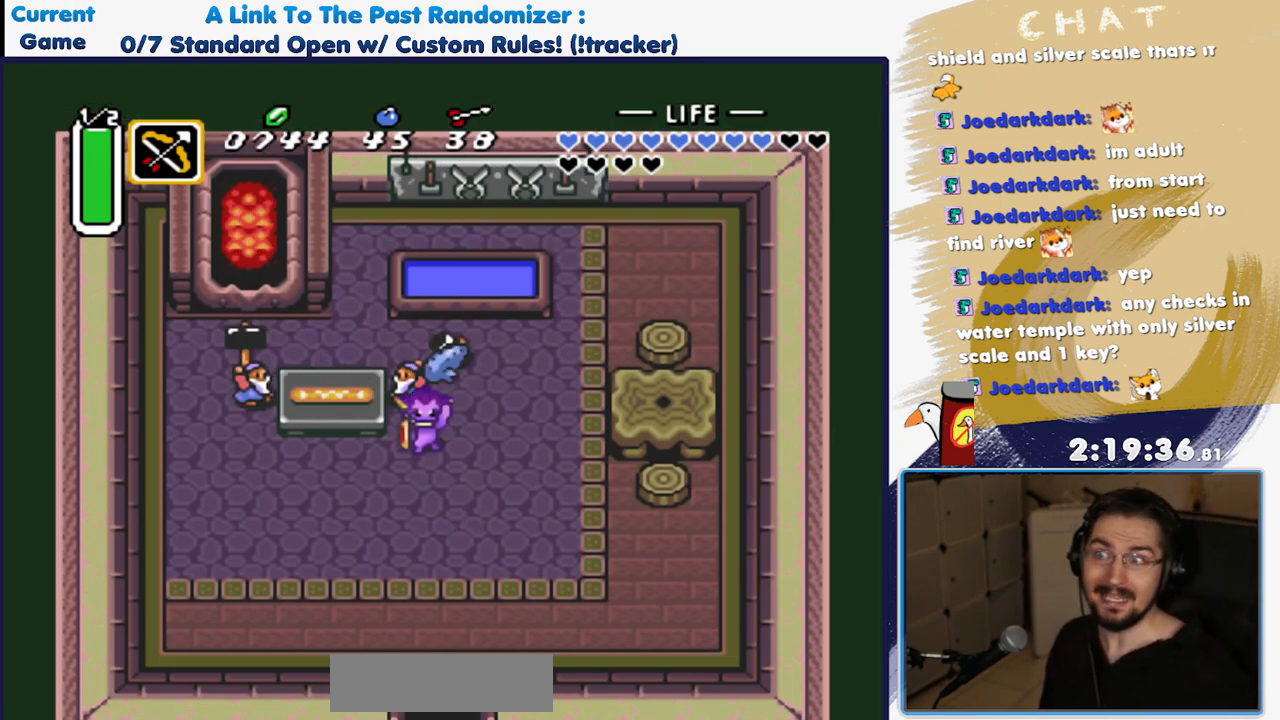
{"dt_ms": 500, "buttons": ["DPAD_DOWN", "DPAD_RIGHT"], "events": []}
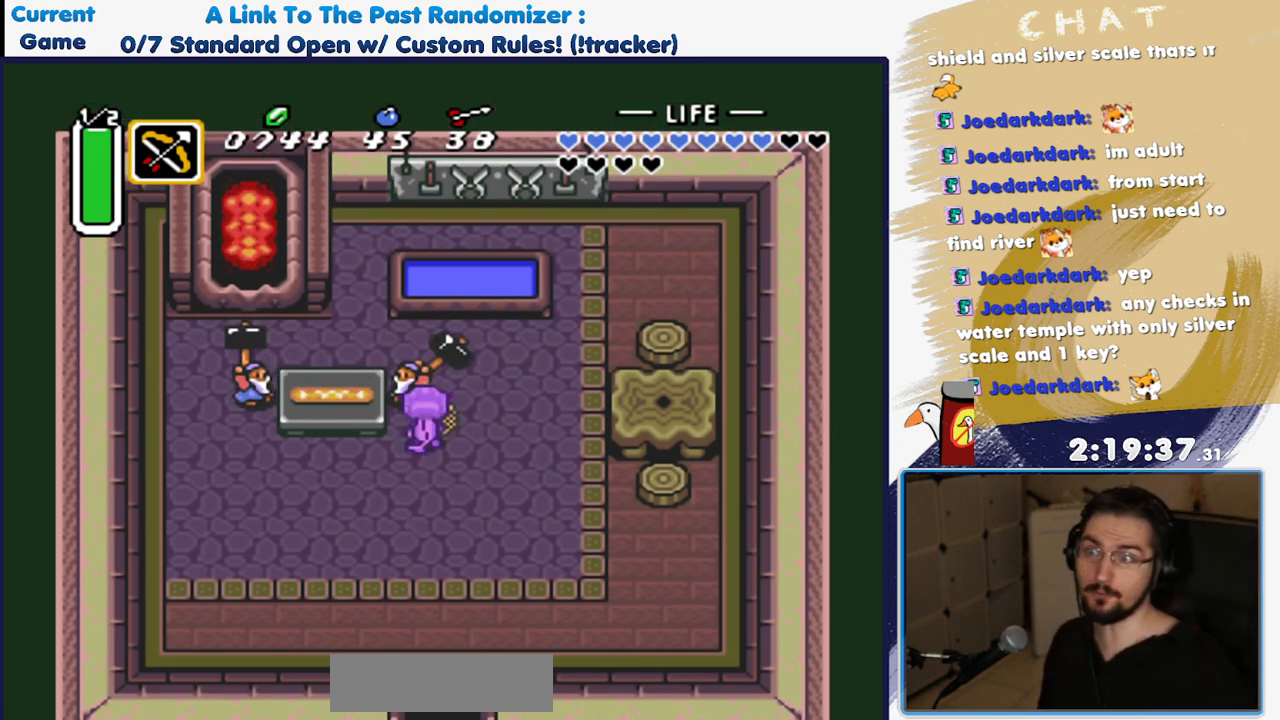
{"dt_ms": 500, "buttons": ["DPAD_DOWN"], "events": [[67, "DPAD_RIGHT", "up"]]}
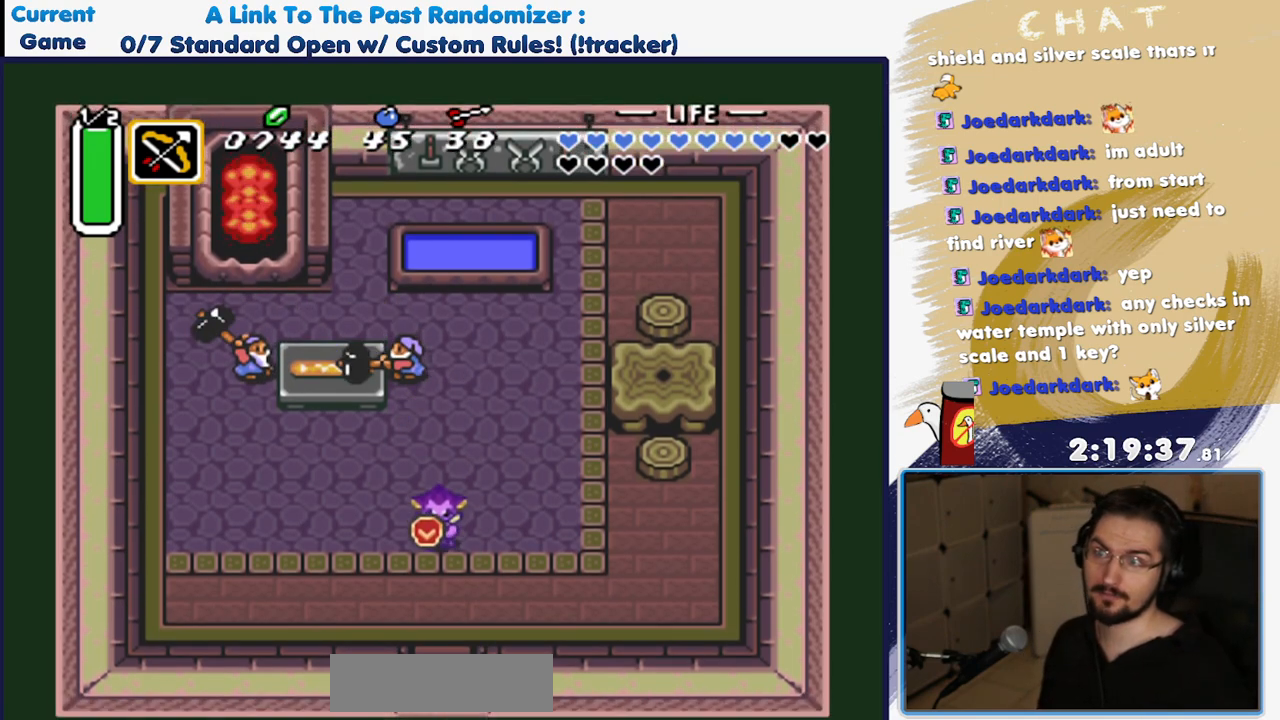
{"dt_ms": 500, "buttons": ["DPAD_DOWN"], "events": []}
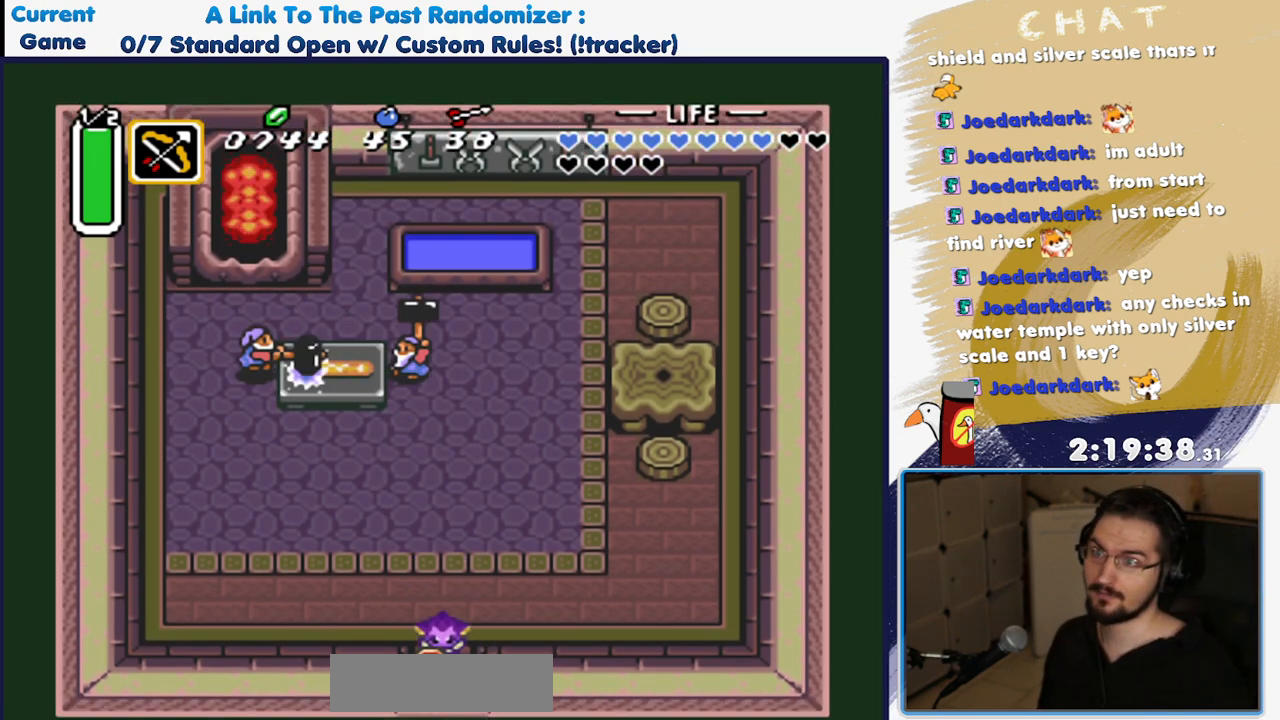
{"dt_ms": 500, "buttons": ["DPAD_DOWN"], "events": []}
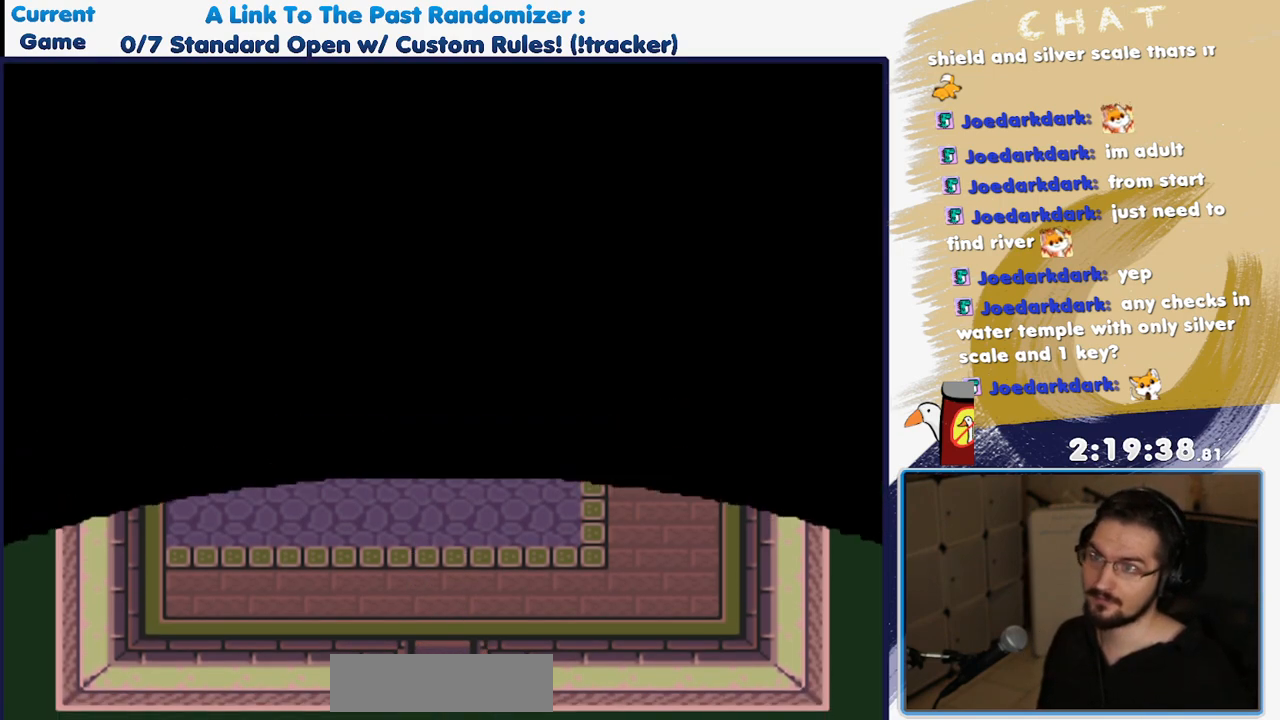
{"dt_ms": 500, "buttons": ["DPAD_DOWN"], "events": []}
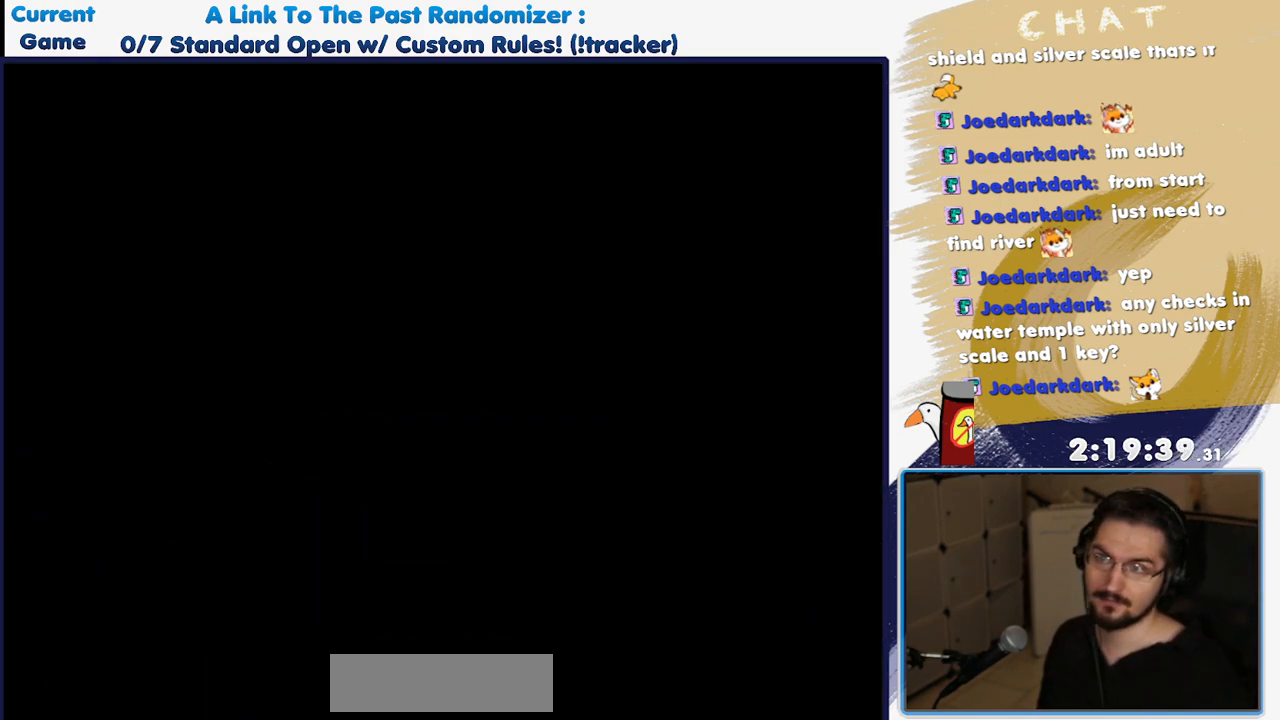
{"dt_ms": 500, "buttons": ["DPAD_DOWN"], "events": []}
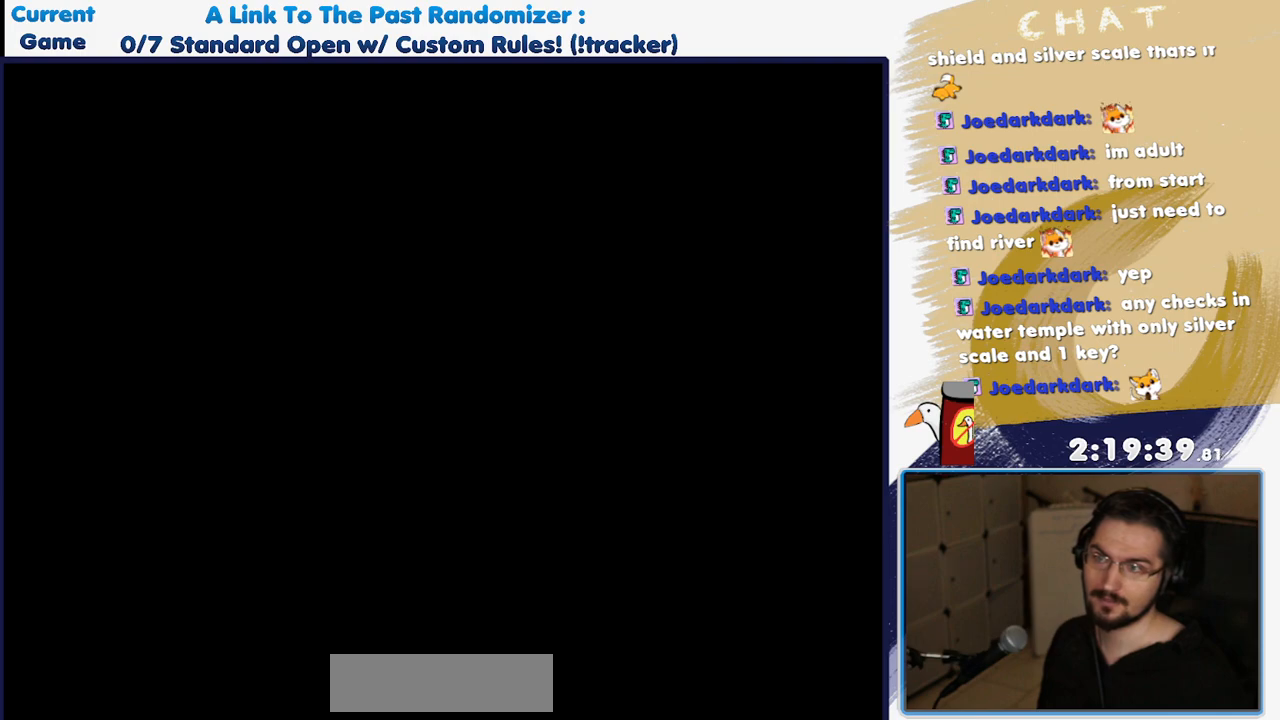
{"dt_ms": 500, "buttons": ["DPAD_DOWN"], "events": []}
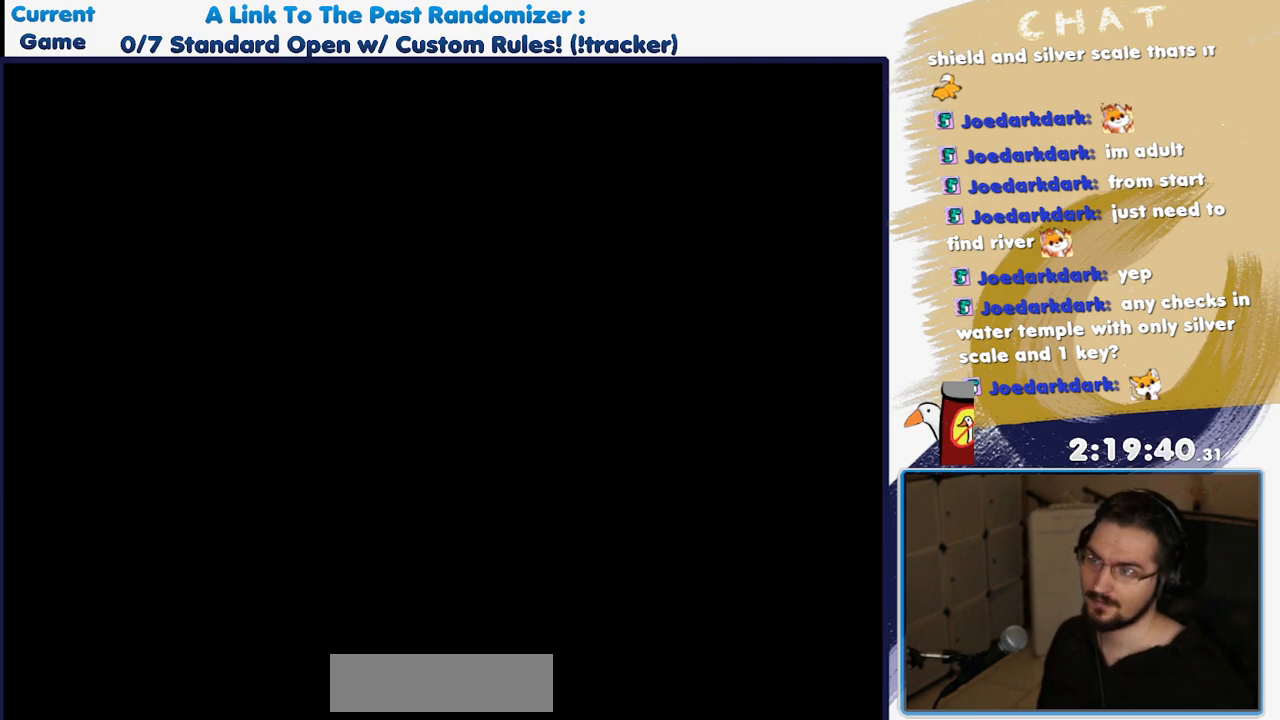
{"dt_ms": 1000, "buttons": ["R1", "DPAD_DOWN", "DPAD_RIGHT"]}
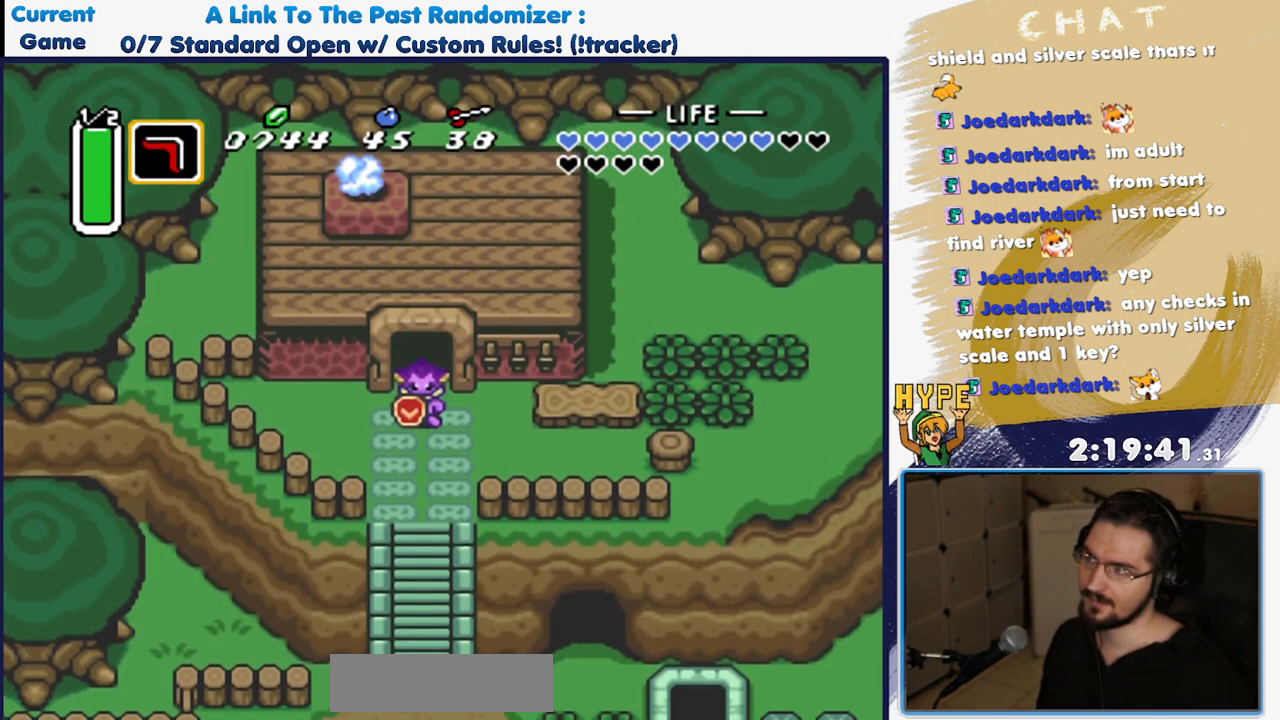
{"dt_ms": 500, "buttons": ["DPAD_RIGHT"], "events": [[17, "R1", "up"], [83, "R1", "down"], [167, "R1", "up"], [250, "R1", "down"], [317, "R1", "up"], [333, "DPAD_DOWN", "up"]]}
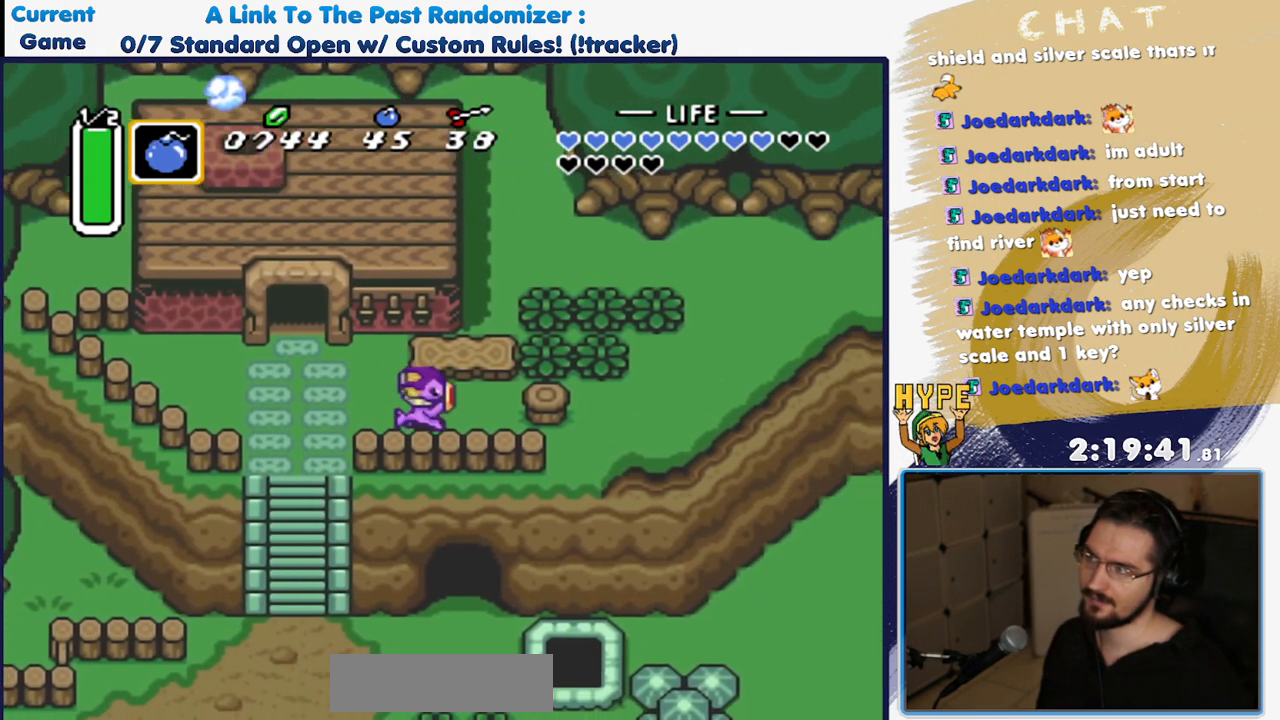
{"dt_ms": 500, "buttons": [], "events": [[67, "R1", "down"], [167, "R1", "up"], [183, "DPAD_RIGHT", "up"], [233, "R1", "down"], [317, "R1", "up"]]}
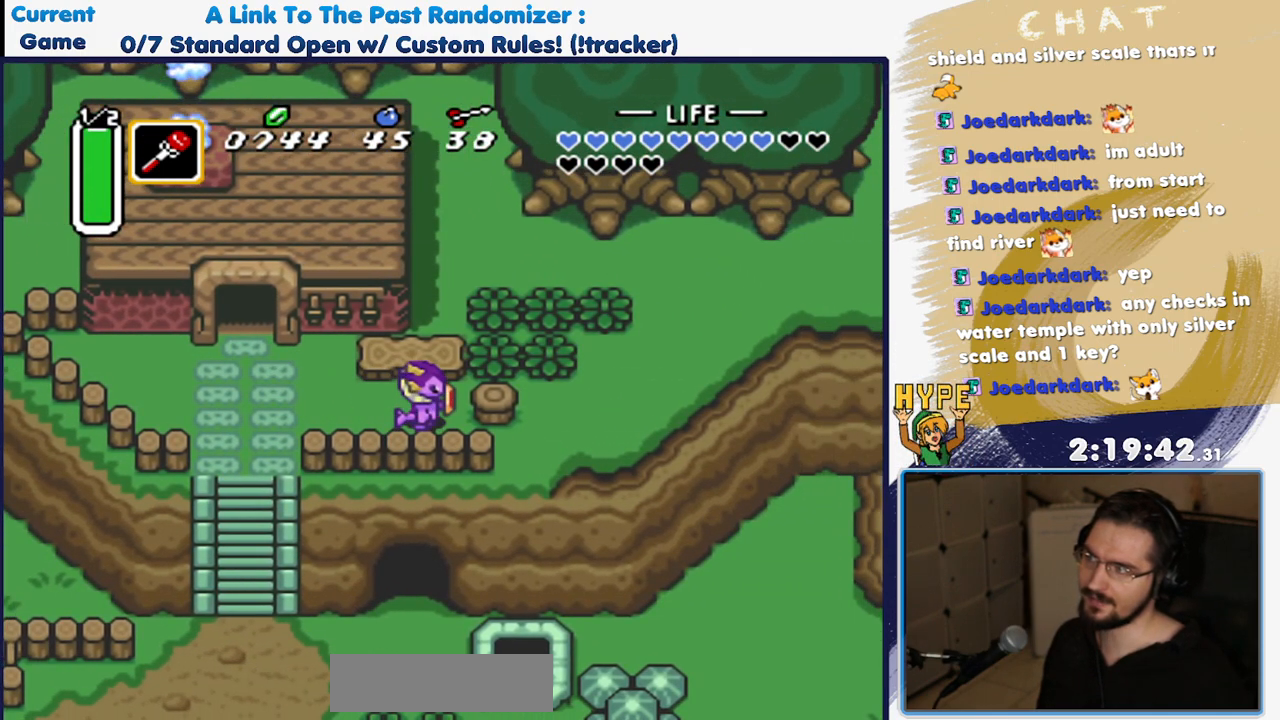
{"dt_ms": 500, "buttons": [], "events": [[67, "R1", "down"], [183, "R1", "up"], [317, "R1", "down"], [417, "R1", "up"]]}
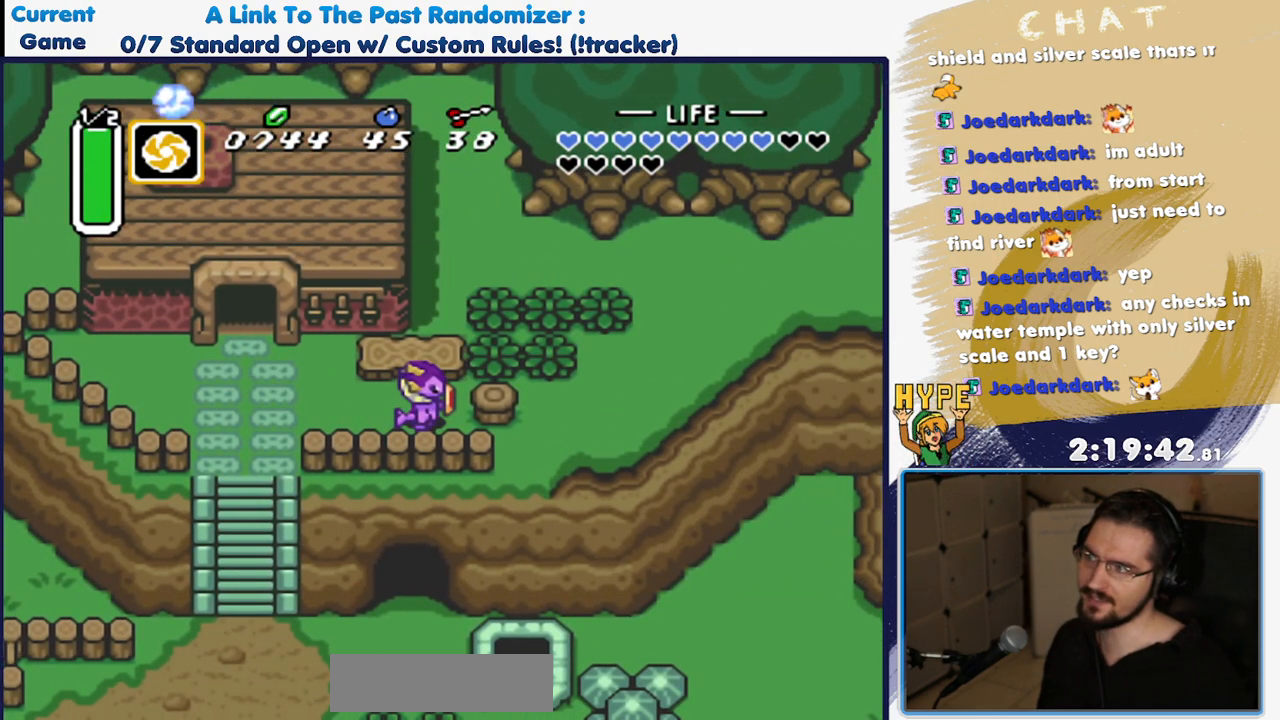
{"dt_ms": 500, "buttons": ["R1"], "events": [[83, "R1", "down"], [217, "R1", "up"], [400, "R1", "down"]]}
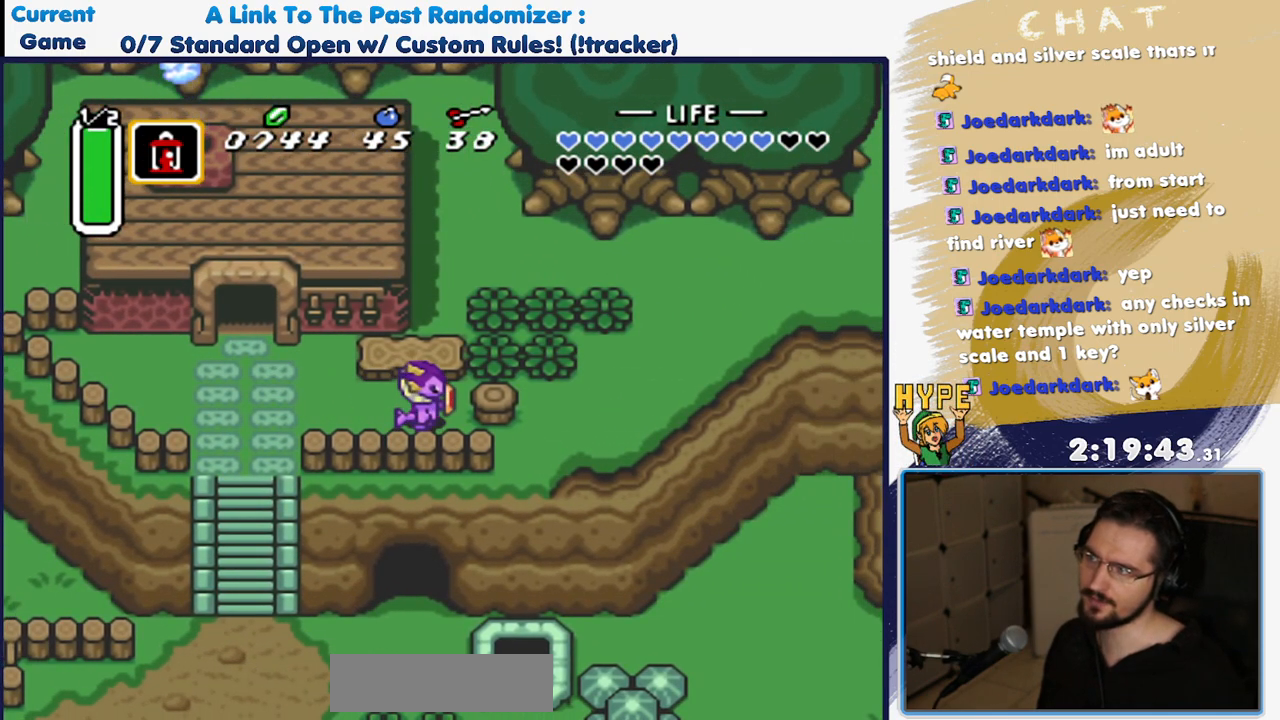
{"dt_ms": 500, "buttons": [], "events": [[67, "R1", "up"], [217, "R1", "down"], [383, "R1", "up"]]}
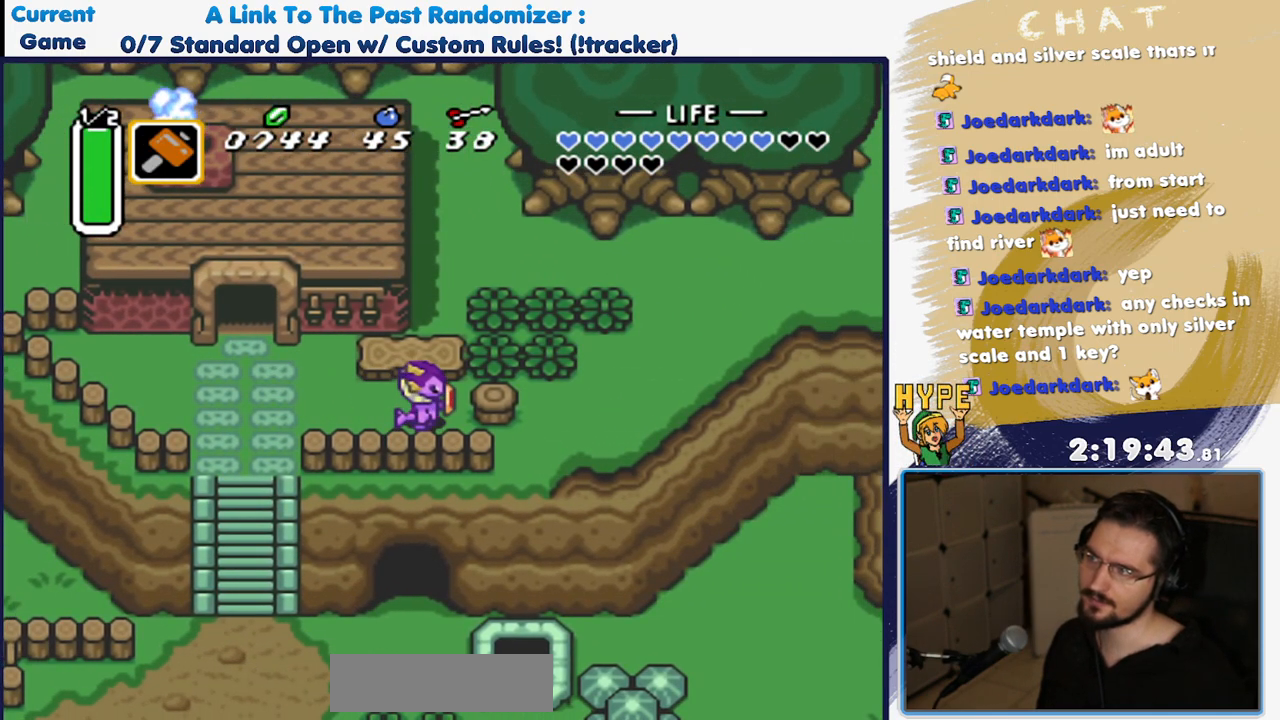
{"dt_ms": 500, "buttons": ["DPAD_RIGHT"], "events": [[183, "Y", "down"], [267, "DPAD_RIGHT", "down"], [283, "Y", "up"]]}
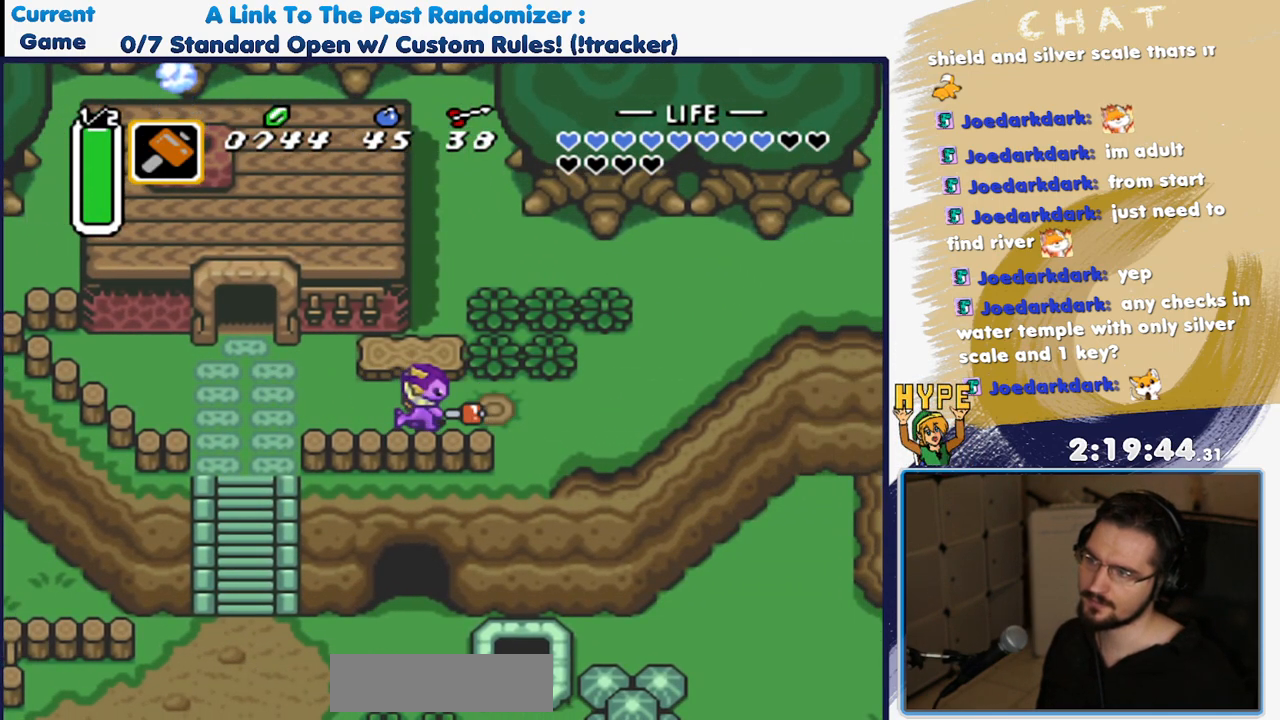
{"dt_ms": 500, "buttons": ["DPAD_DOWN"], "events": [[317, "DPAD_DOWN", "down"], [350, "DPAD_RIGHT", "up"]]}
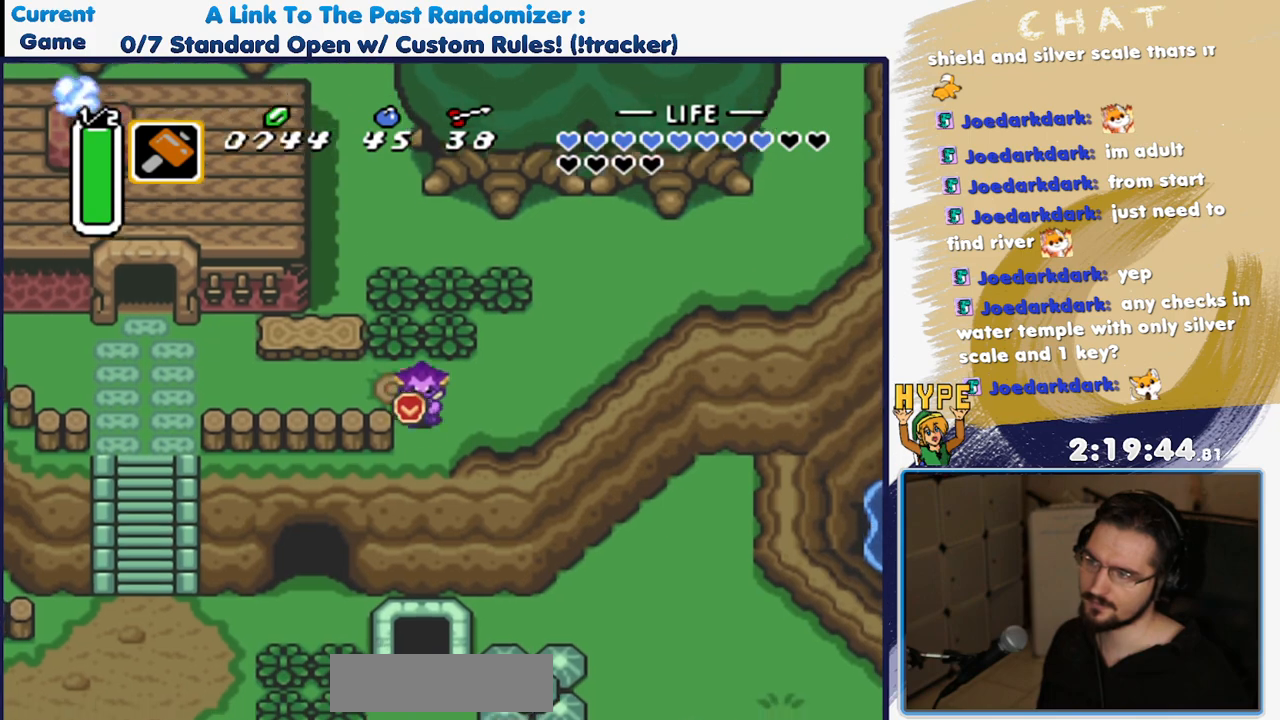
{"dt_ms": 500, "buttons": ["DPAD_DOWN"], "events": []}
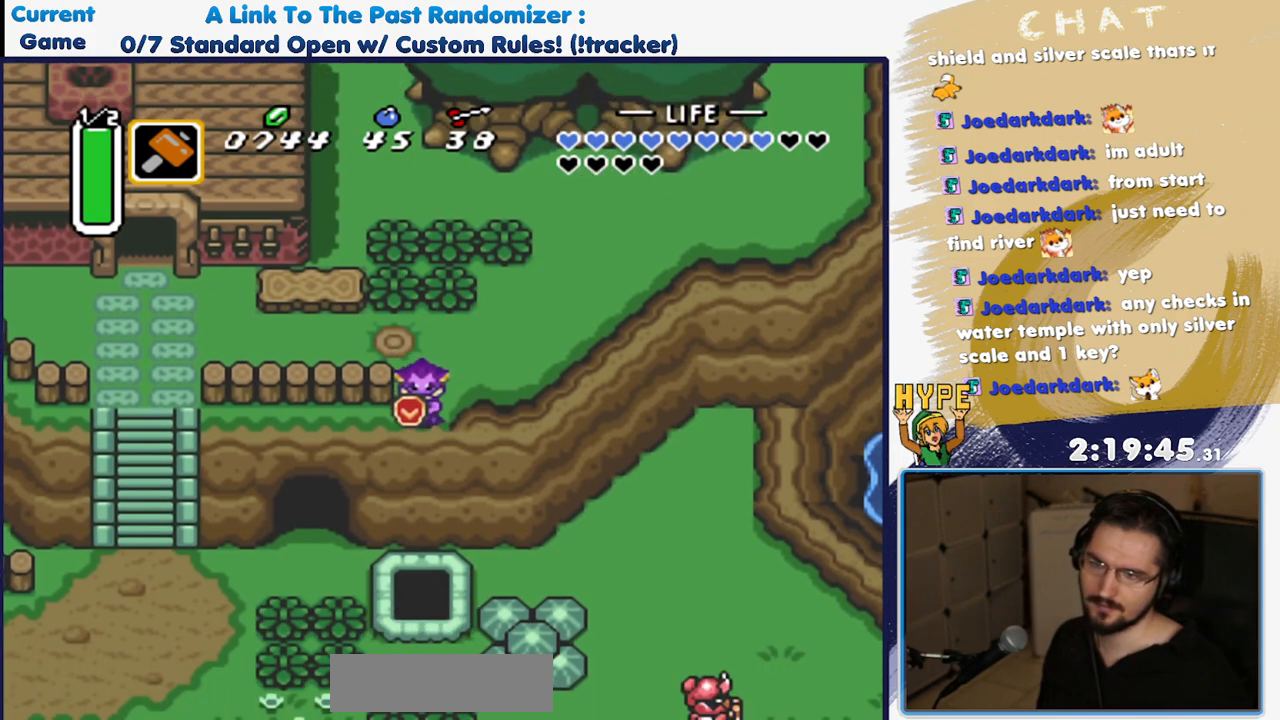
{"dt_ms": 500, "buttons": [], "events": [[383, "DPAD_DOWN", "up"]]}
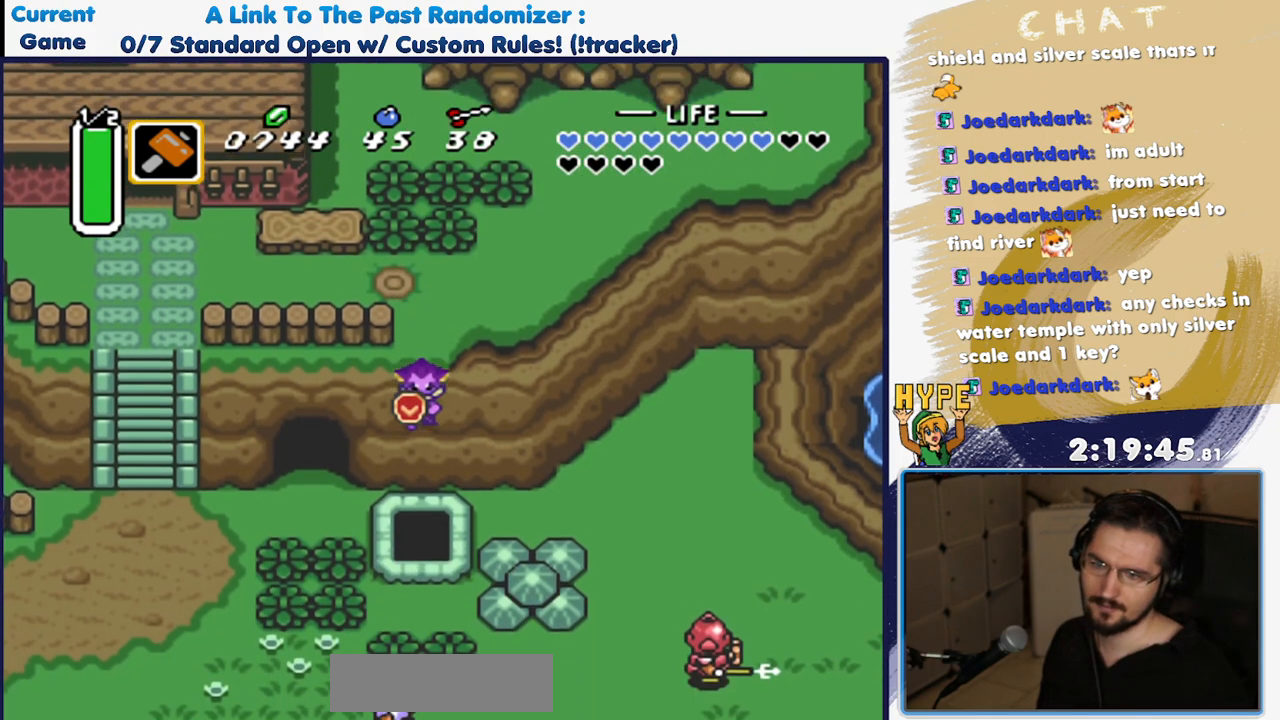
{"dt_ms": 500, "buttons": []}
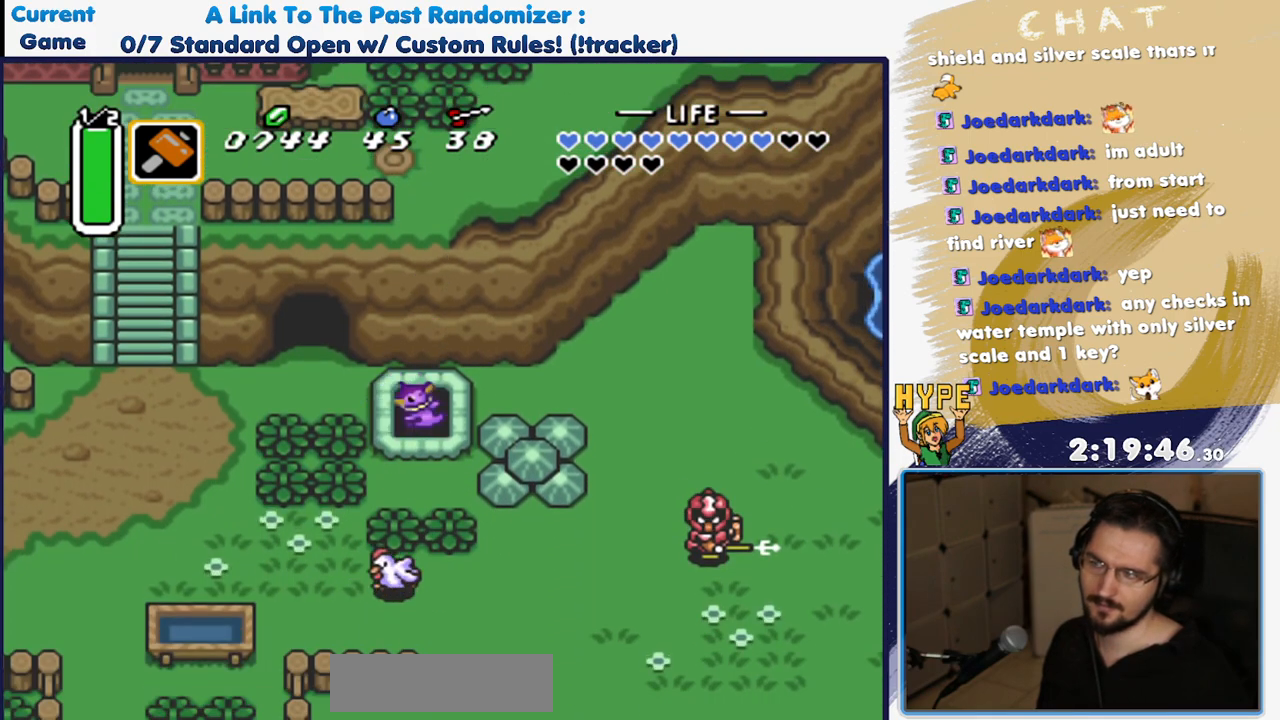
{"dt_ms": 500, "buttons": [], "events": []}
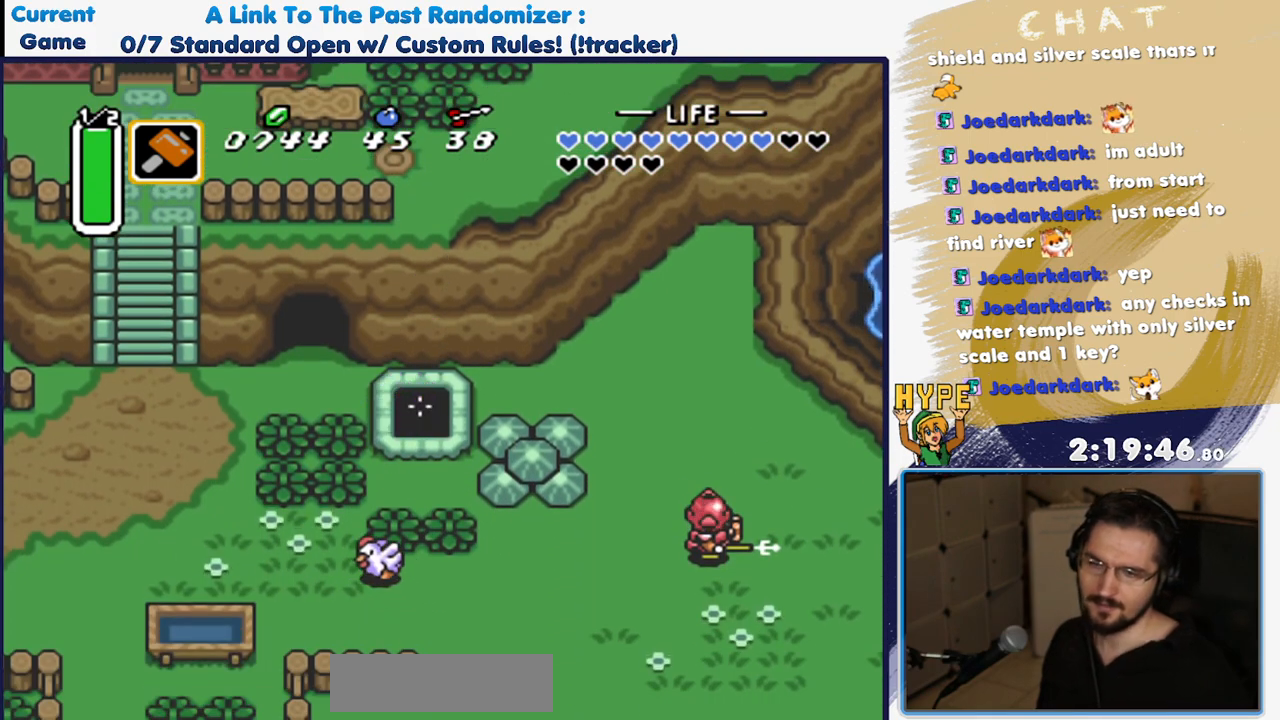
{"dt_ms": 1000, "buttons": [], "events": []}
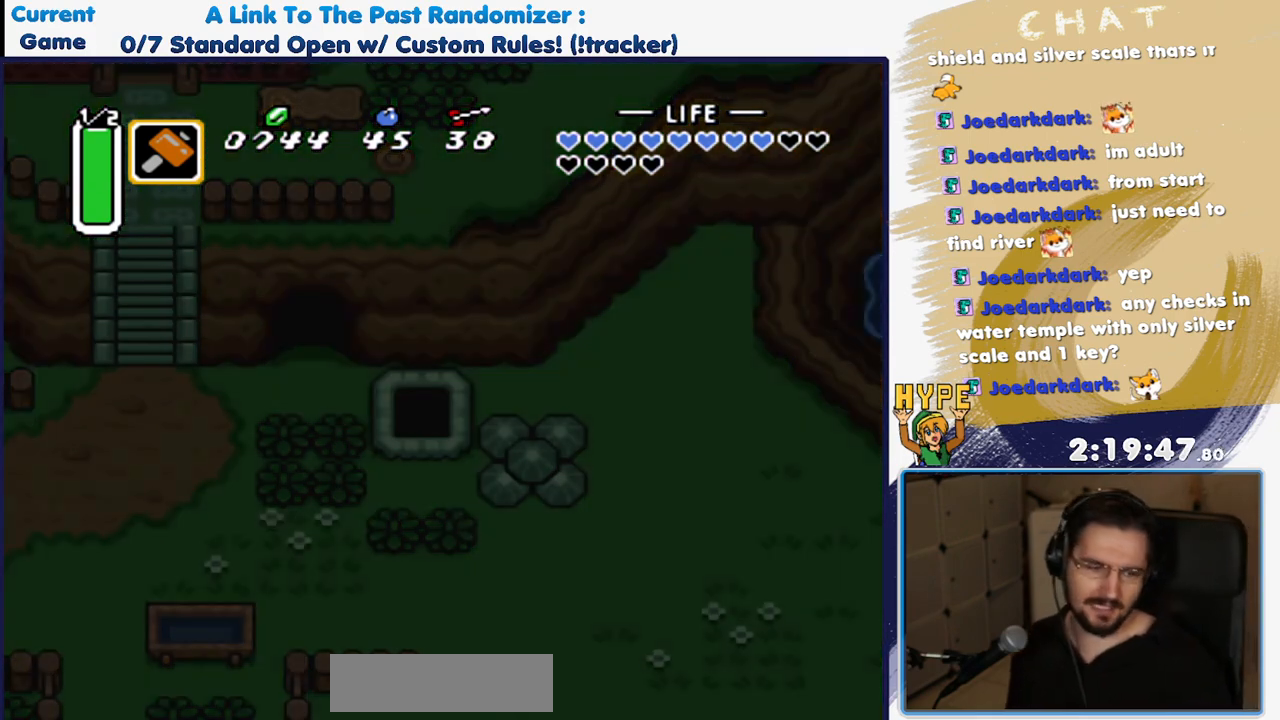
{"dt_ms": 500, "buttons": [], "events": []}
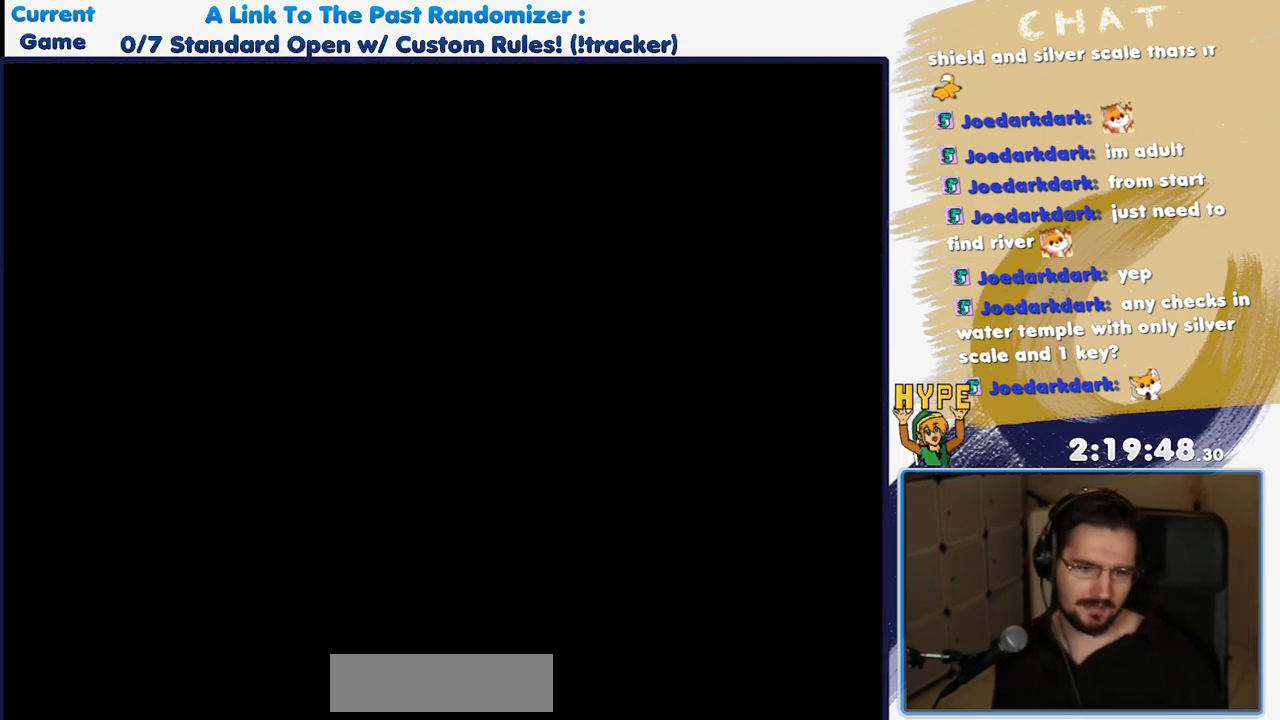
{"dt_ms": 500, "buttons": [], "events": []}
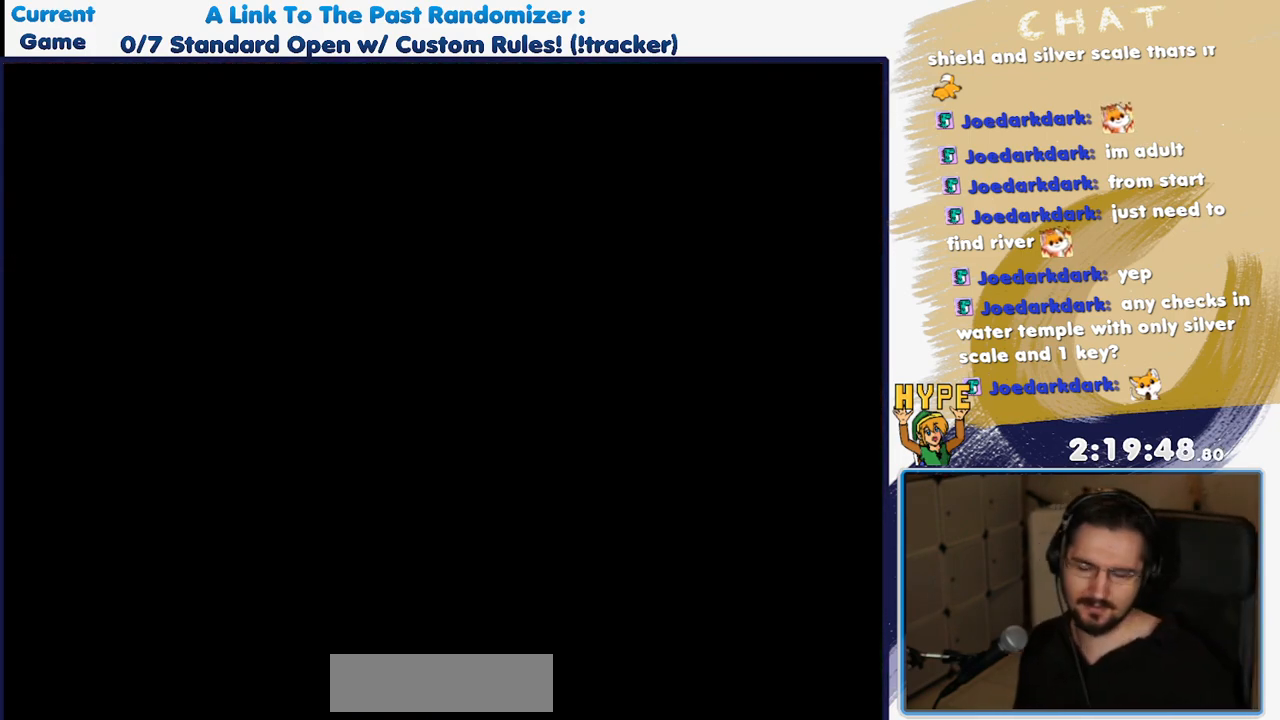
{"dt_ms": 500, "buttons": [], "events": []}
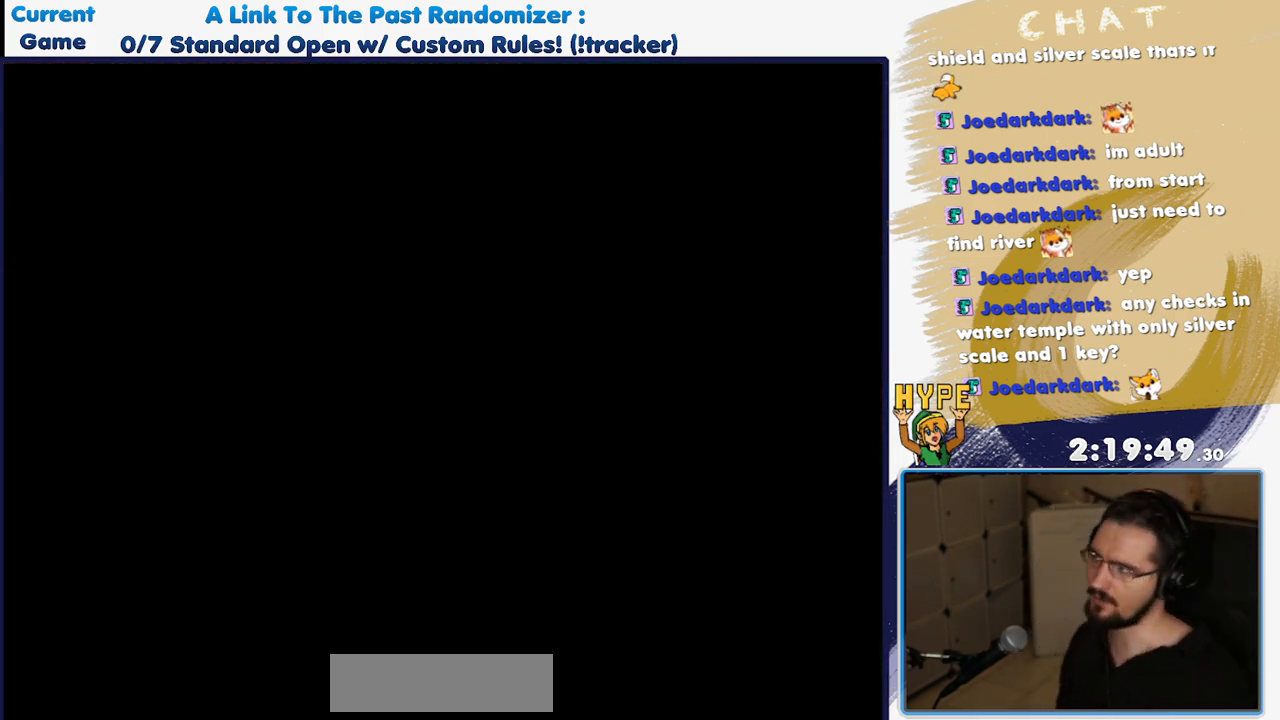
{"dt_ms": 500, "buttons": [], "events": []}
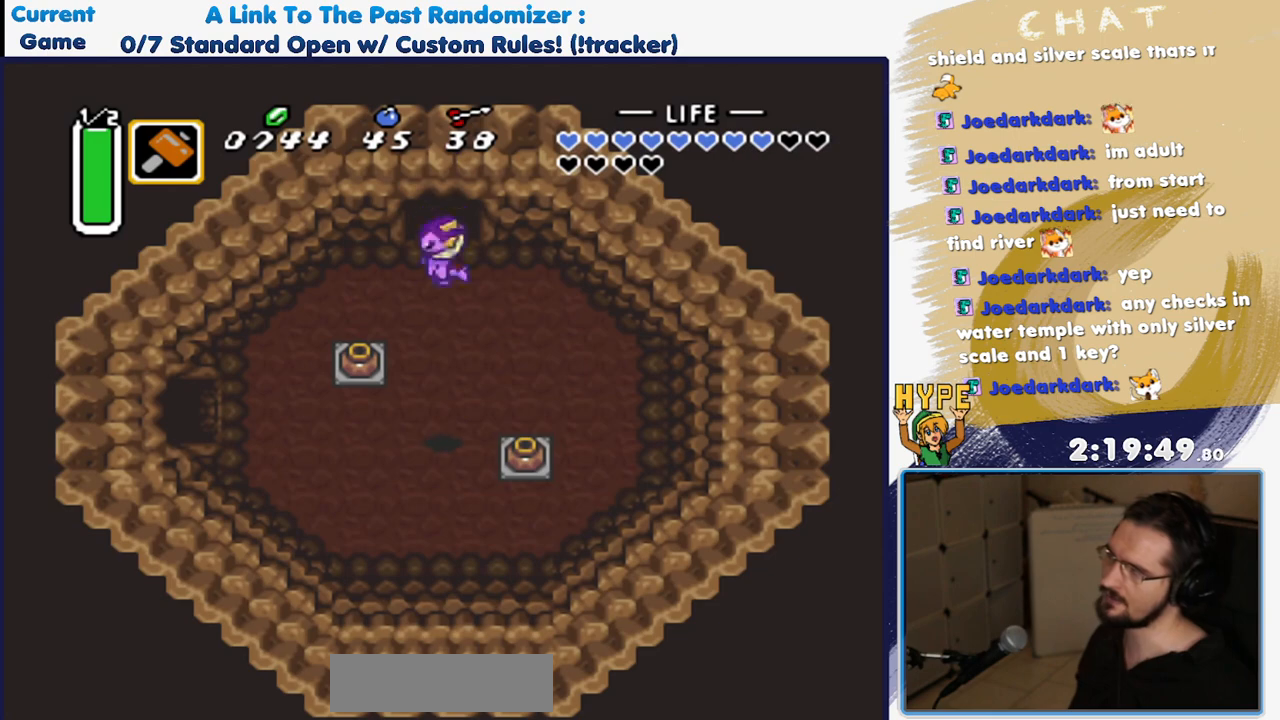
{"dt_ms": 500, "buttons": ["DPAD_UP"], "events": [[500, "DPAD_UP", "down"]]}
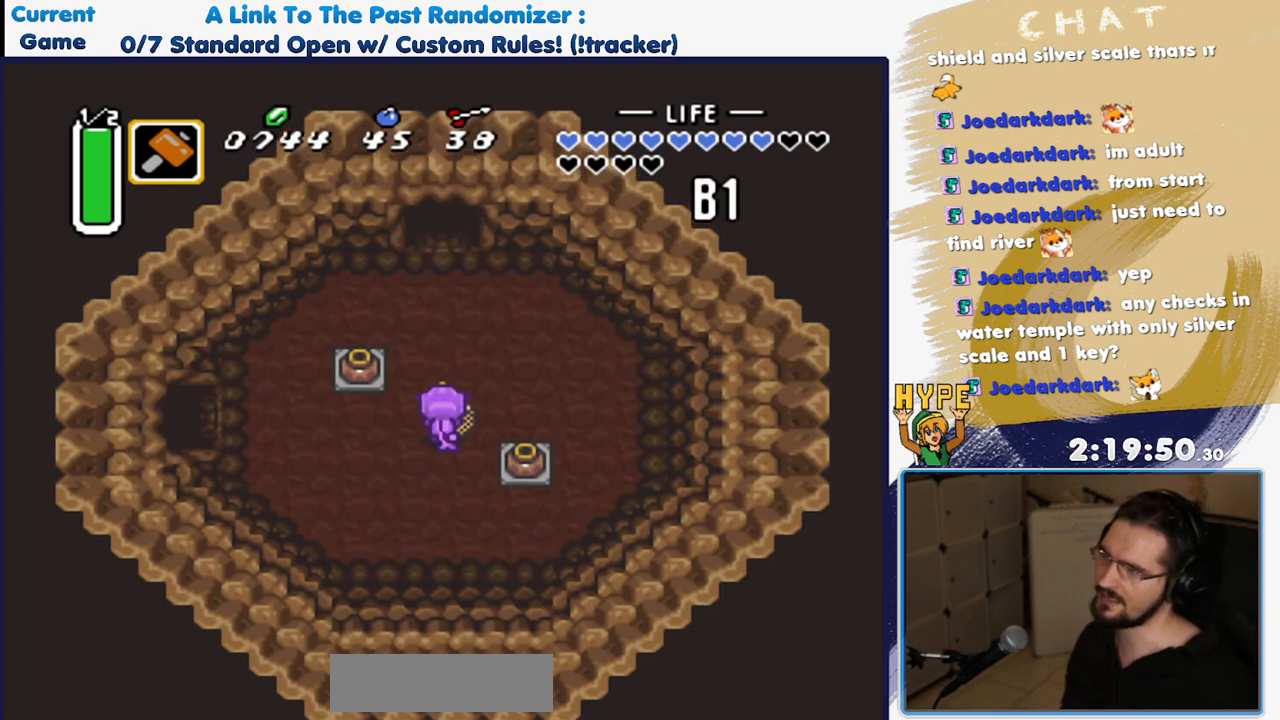
{"dt_ms": 500, "buttons": ["DPAD_UP"], "events": []}
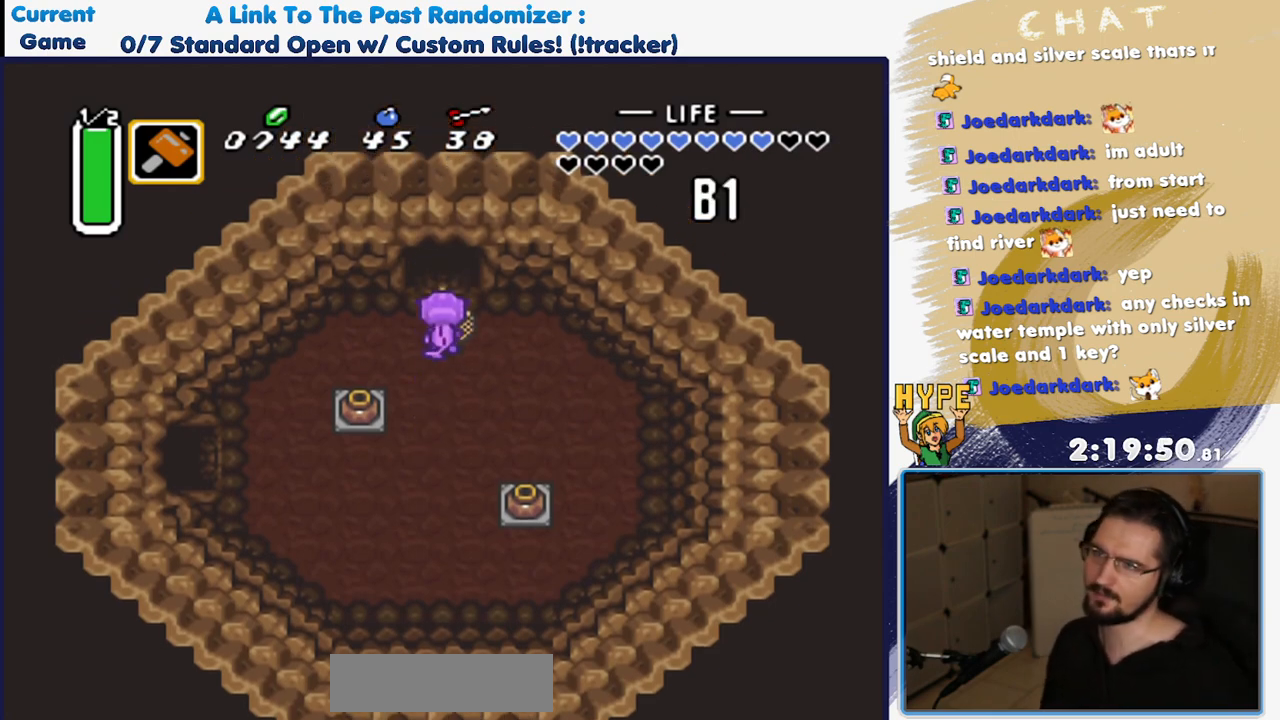
{"dt_ms": 500, "buttons": ["DPAD_UP"], "events": []}
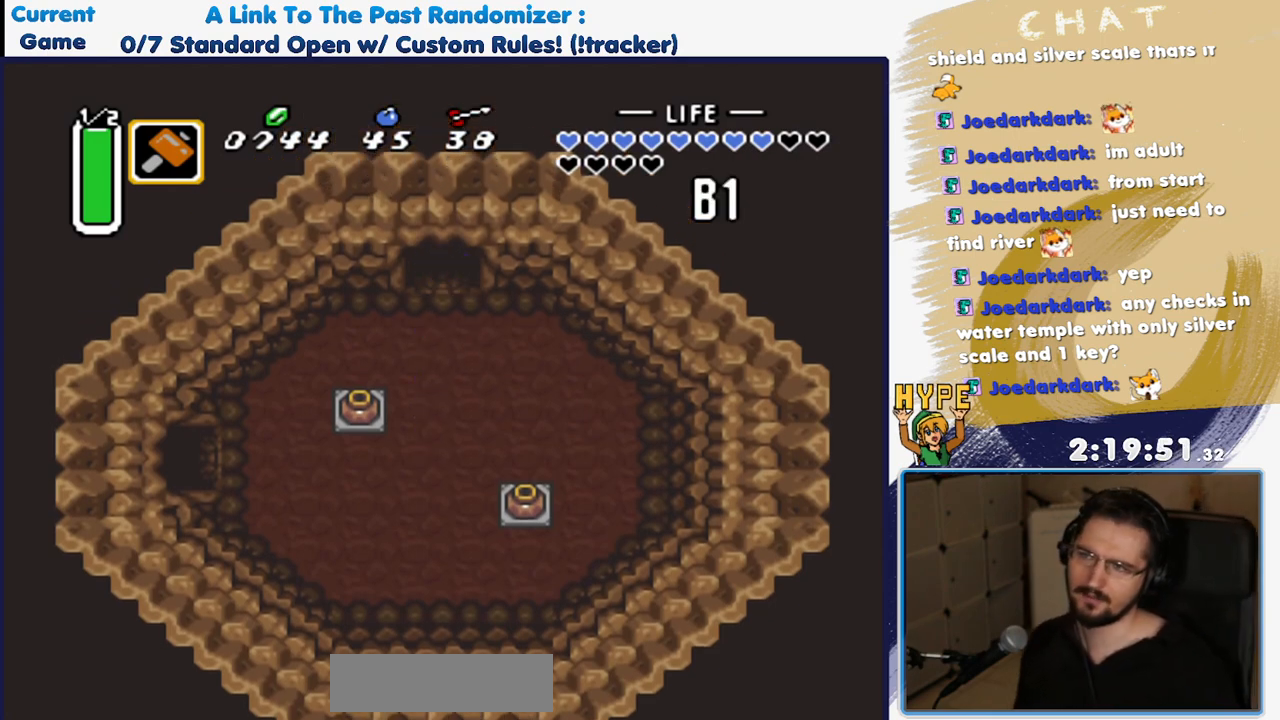
{"dt_ms": 500, "buttons": ["DPAD_UP"], "events": []}
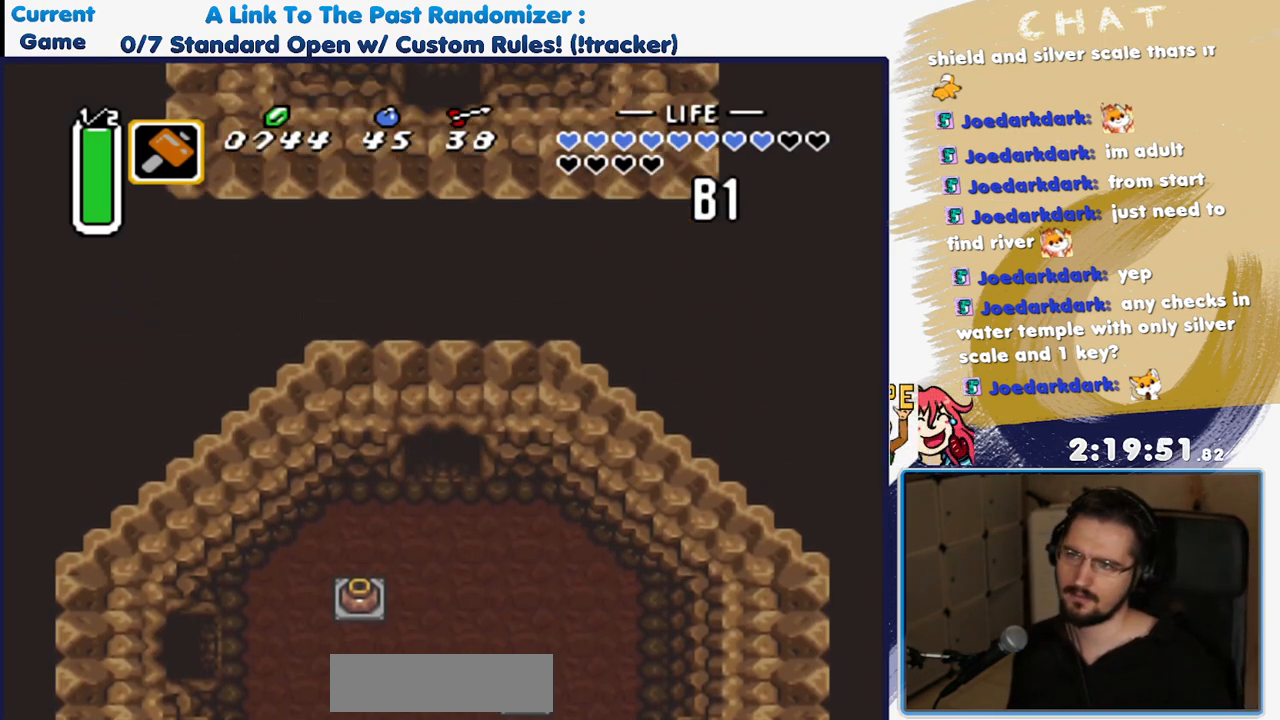
{"dt_ms": 500, "buttons": ["DPAD_UP"], "events": []}